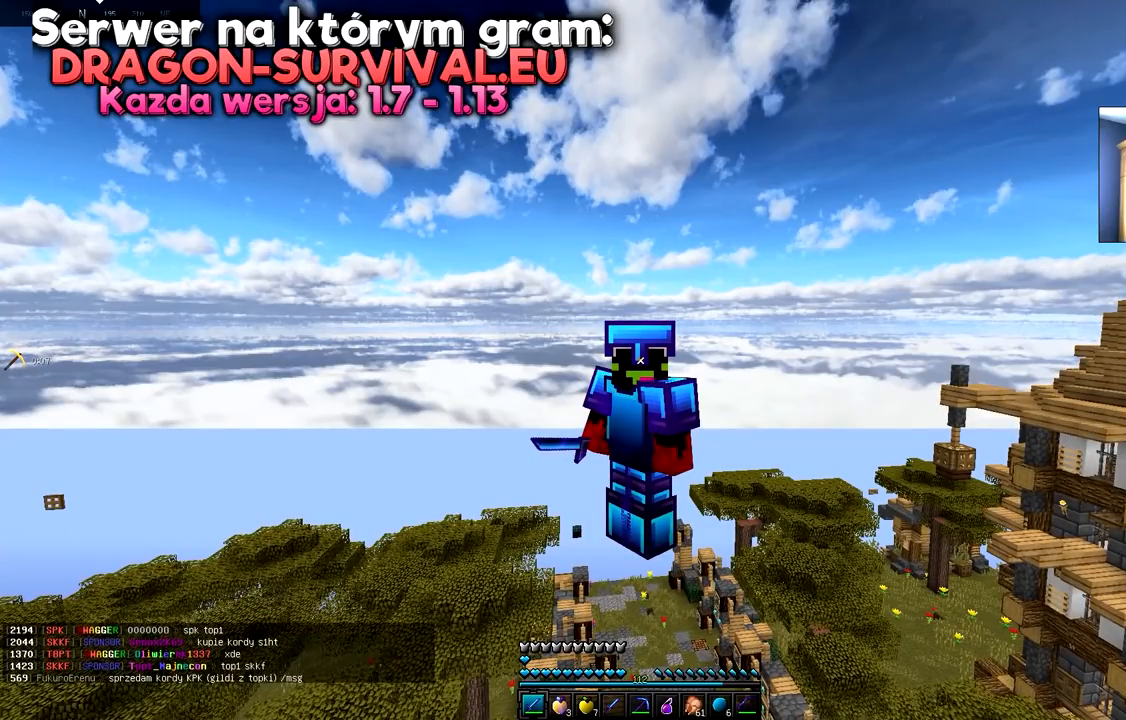
Gameplay with keyboard and mouse; each line is a JSON object with the keys and mouse buttons held at the frame after it. "events" lists presses ("down") and releases ("up") of "a", "d", "s", "space", "w", "mouse_left" and "mouse_right" between this image and that frame as [ms after this image, input, new state], when the widget could be followed in between. "mouse_left", "mouse_right" = the "left", "right" buttons of the "mouse" list. No other keys are recorded. Fast repeated clicks can show as one long hold. Mouse movement is not recorded.
{"keys": [], "mouse": [], "events": []}
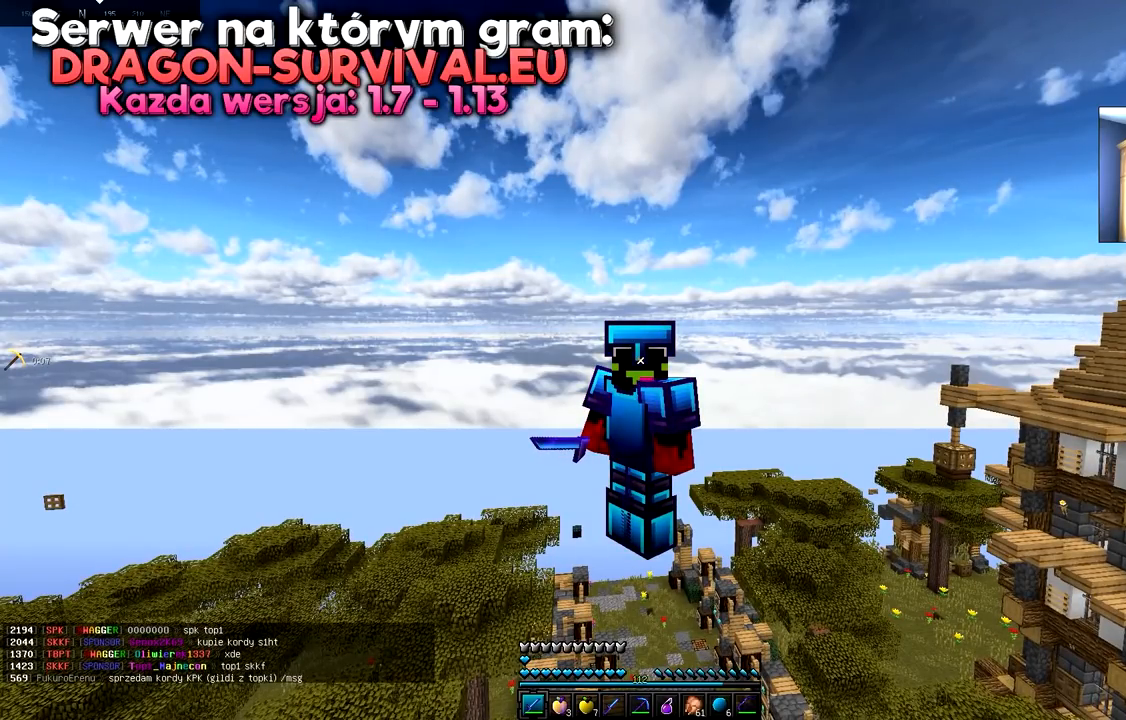
{"keys": [], "mouse": [], "events": []}
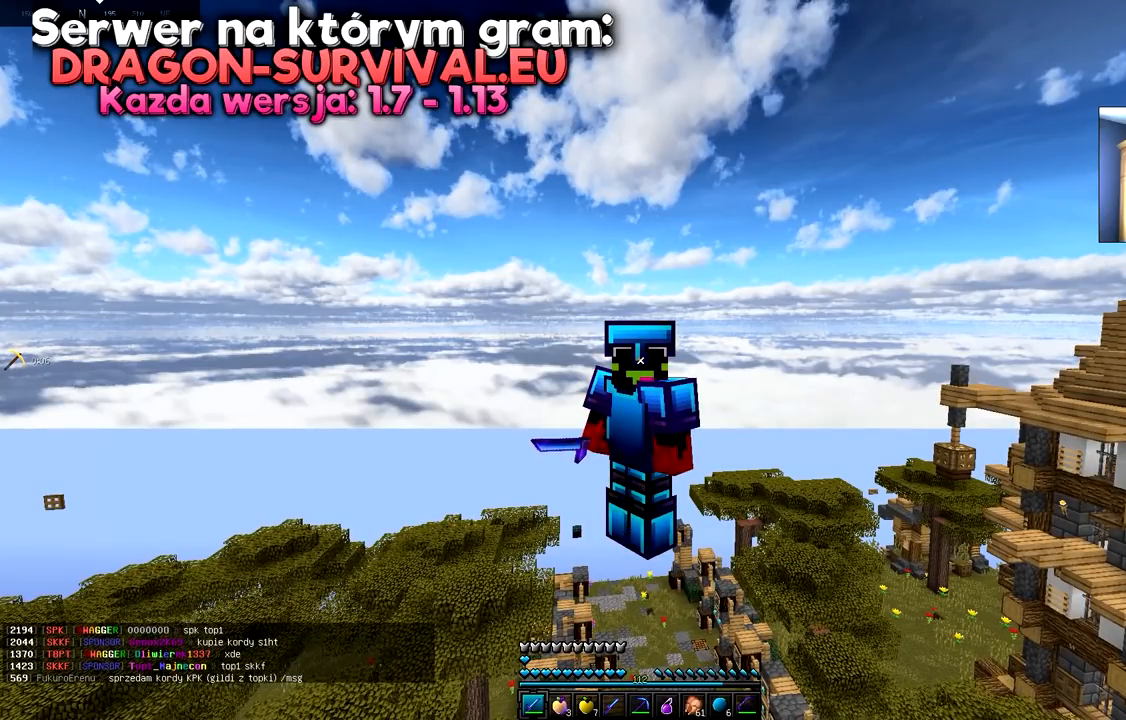
{"keys": ["s"], "mouse": [], "events": [[500, "s", "down"]]}
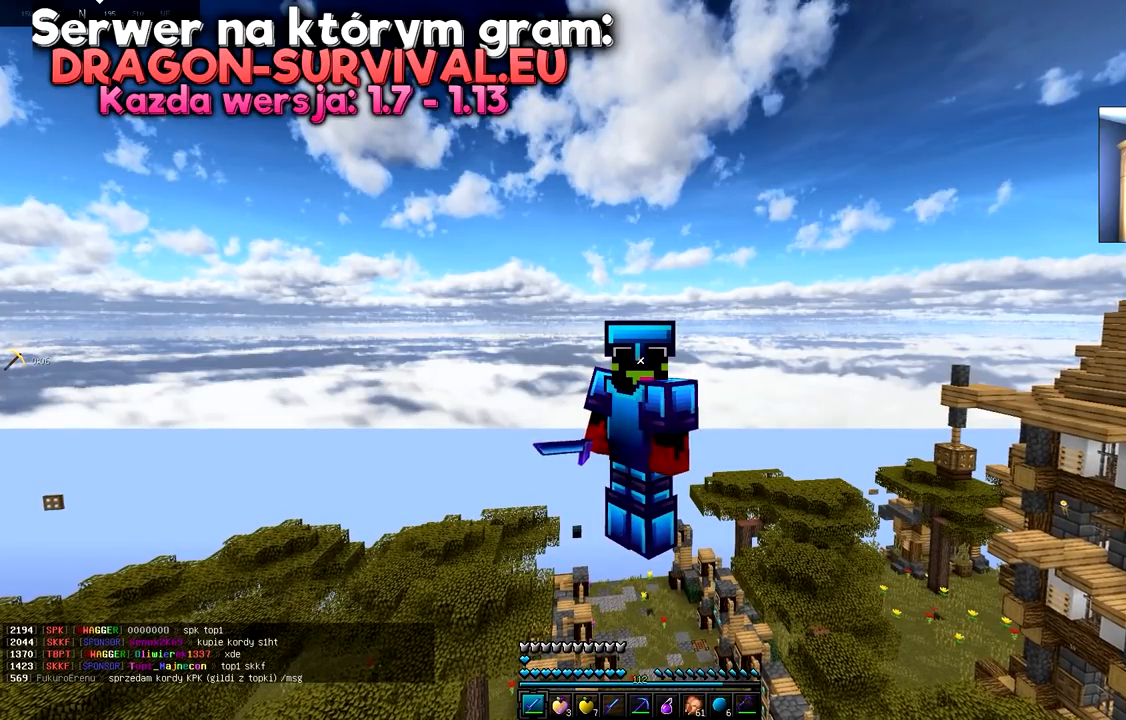
{"keys": ["s"], "mouse": [], "events": []}
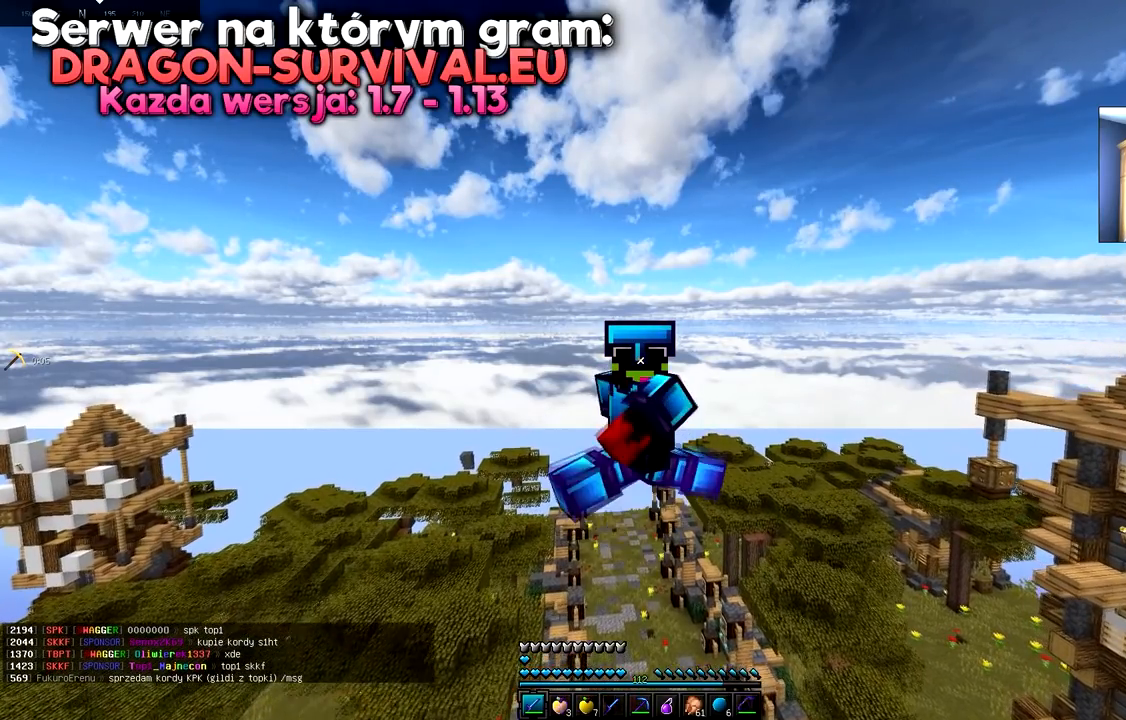
{"keys": ["s"], "mouse": [], "events": []}
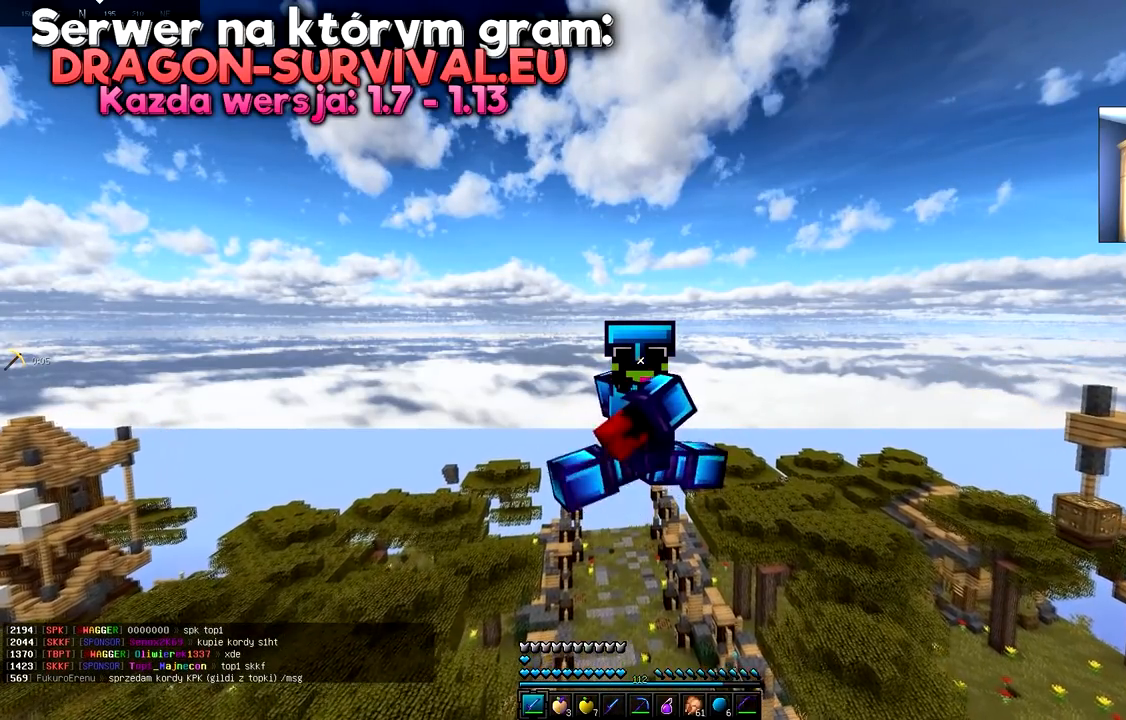
{"keys": ["s"], "mouse": [], "events": []}
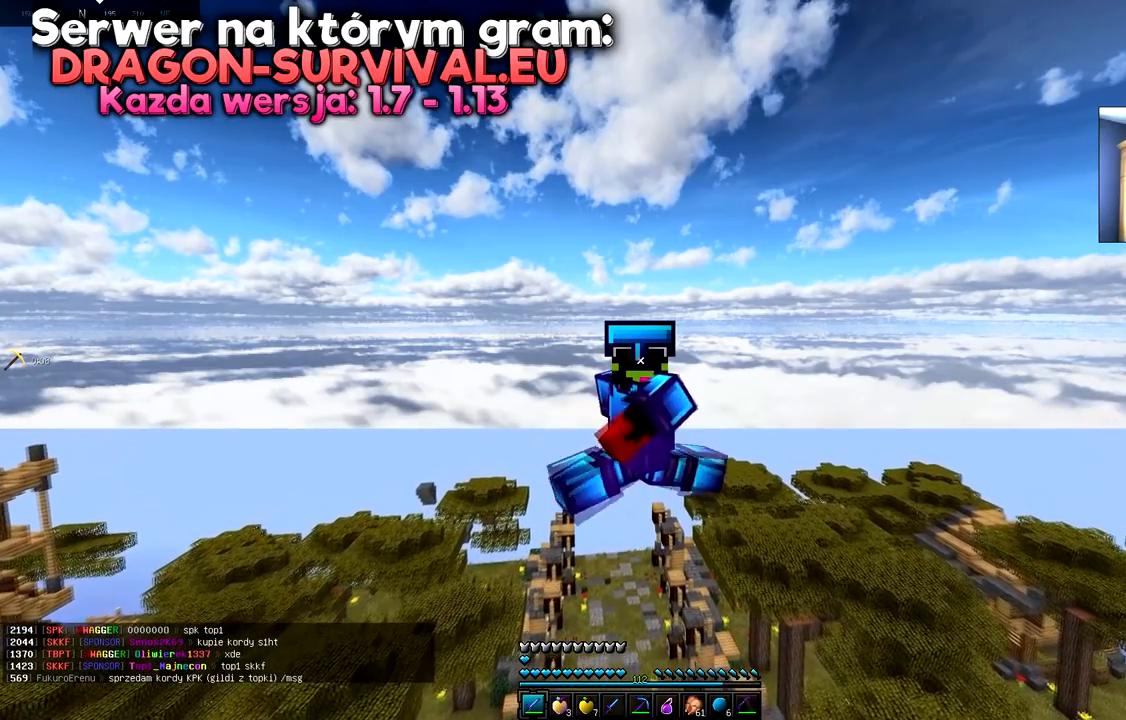
{"keys": [], "mouse": [], "events": [[116, "s", "up"]]}
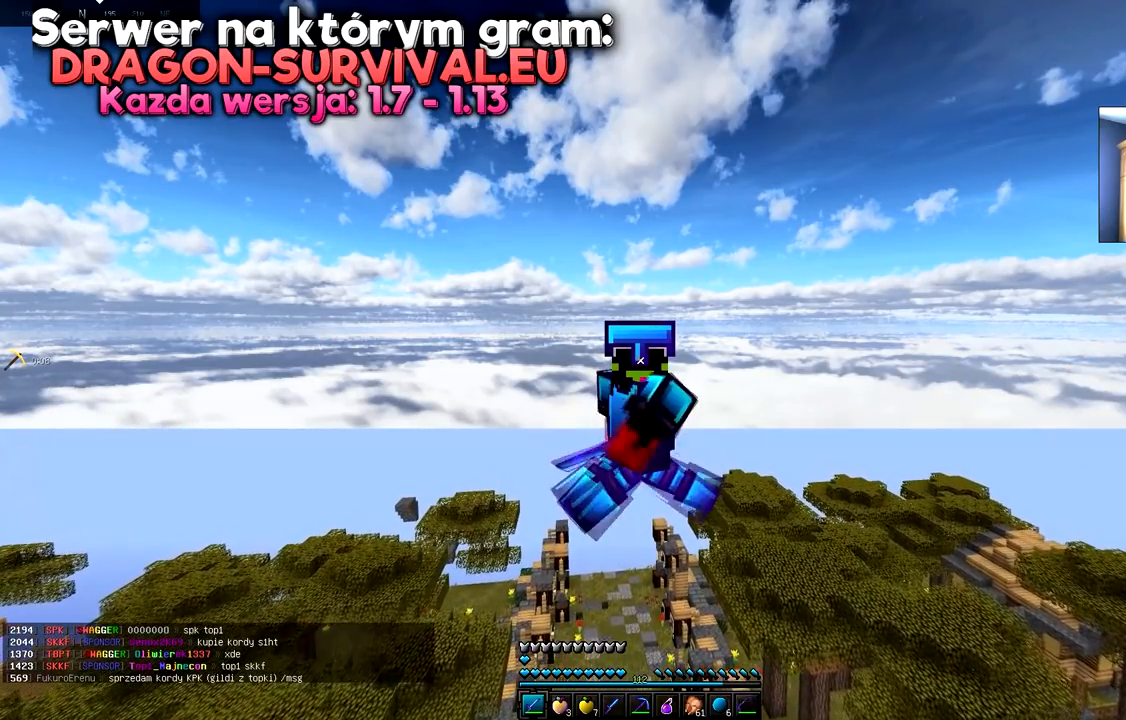
{"keys": [], "mouse": [], "events": []}
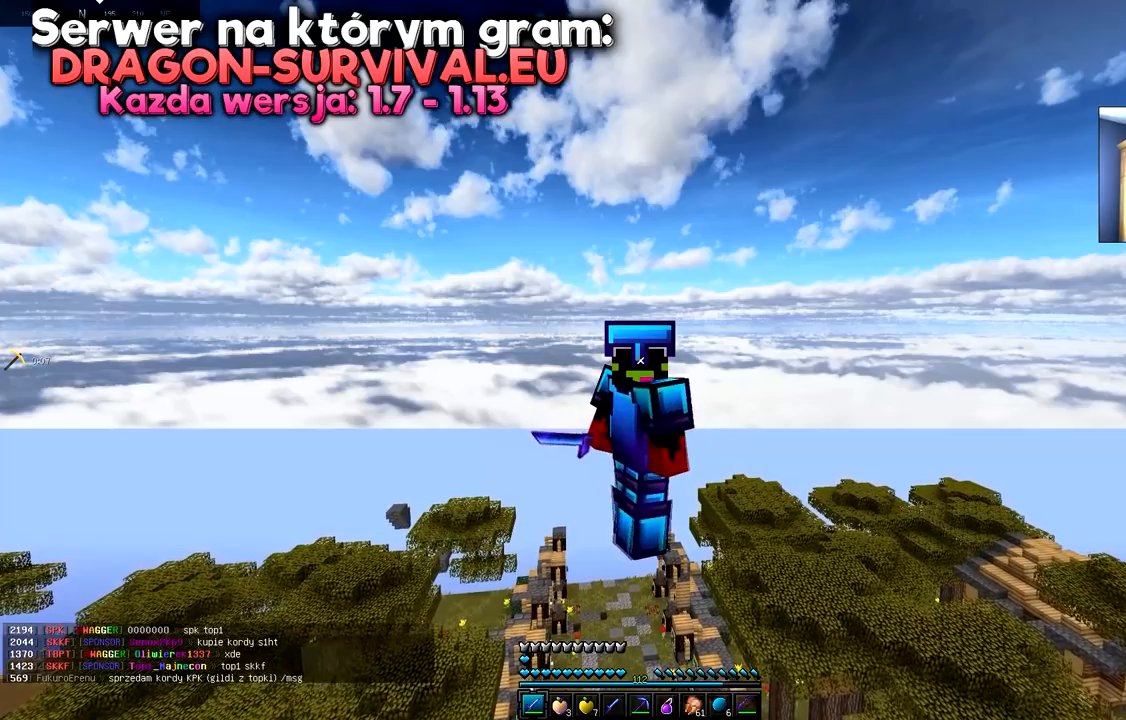
{"keys": [], "mouse": [], "events": []}
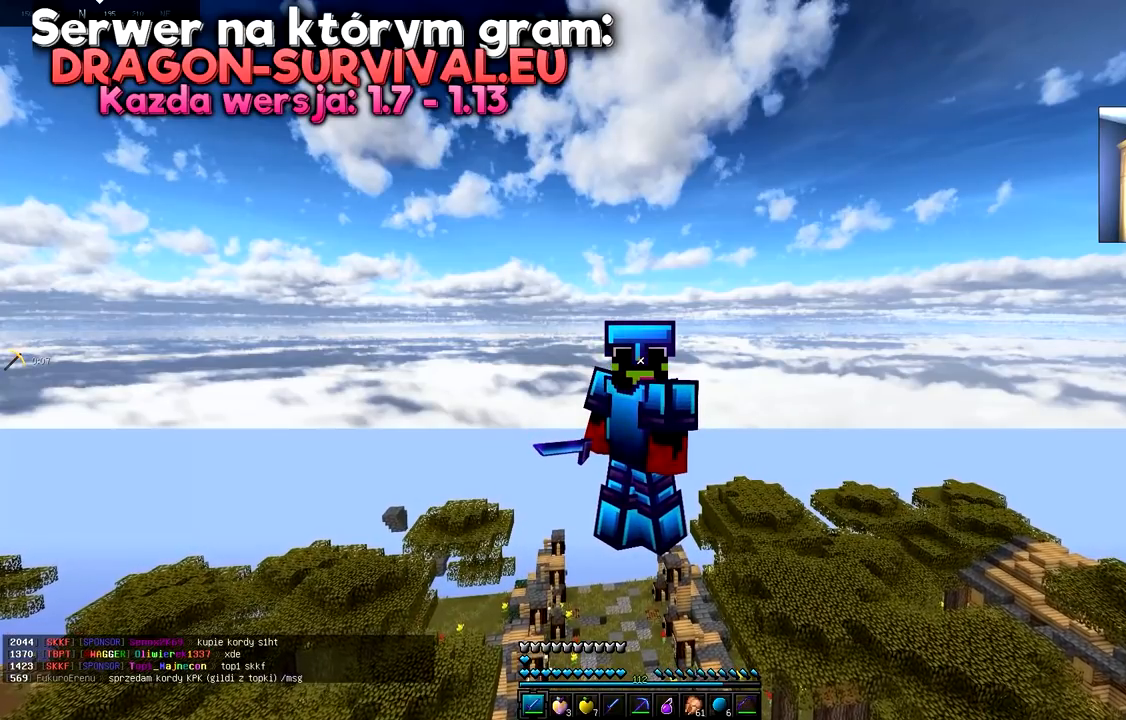
{"keys": [], "mouse": [], "events": []}
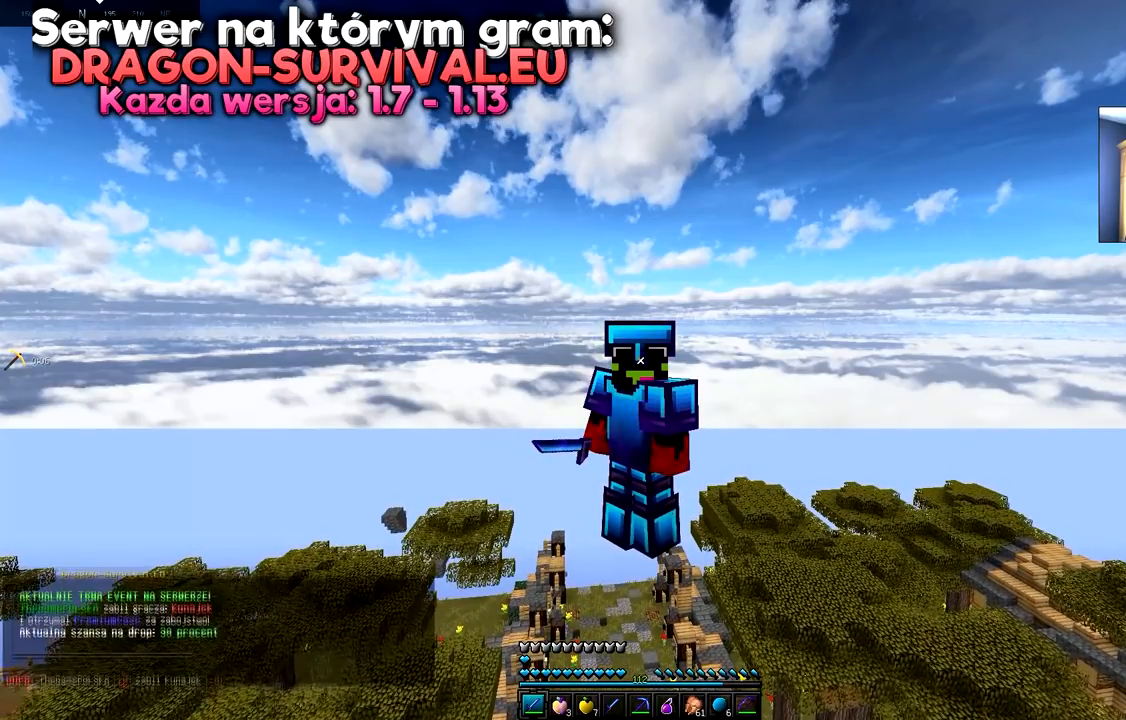
{"keys": [], "mouse": [], "events": []}
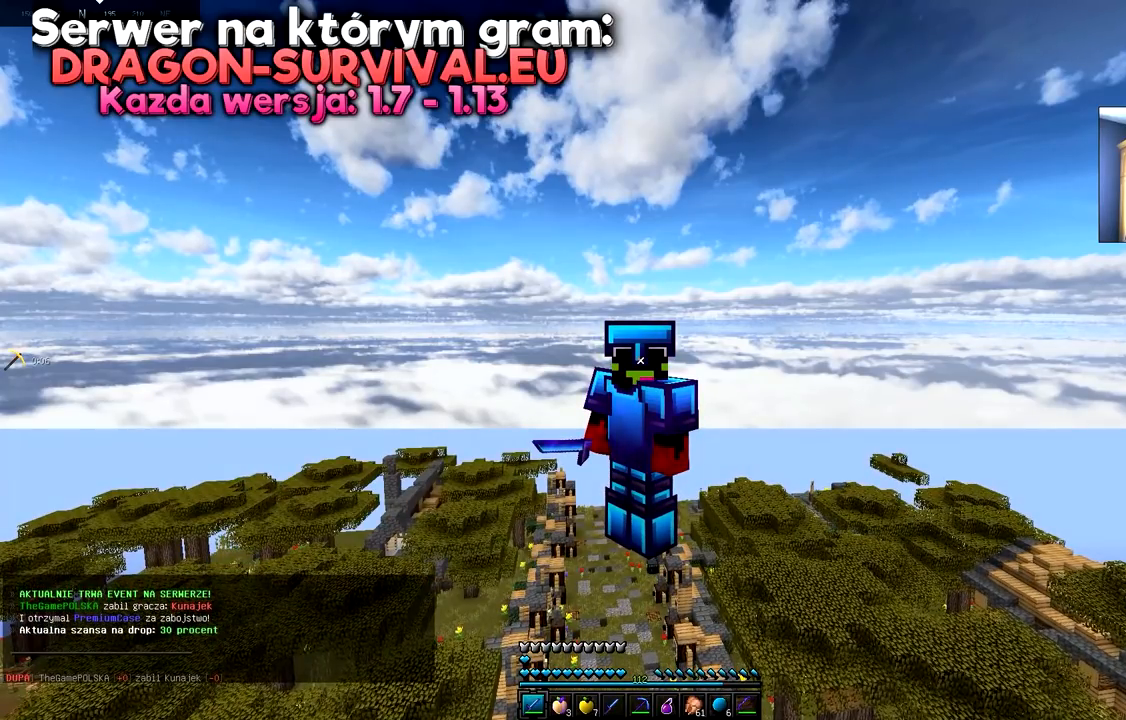
{"keys": ["s"], "mouse": [], "events": [[217, "s", "down"]]}
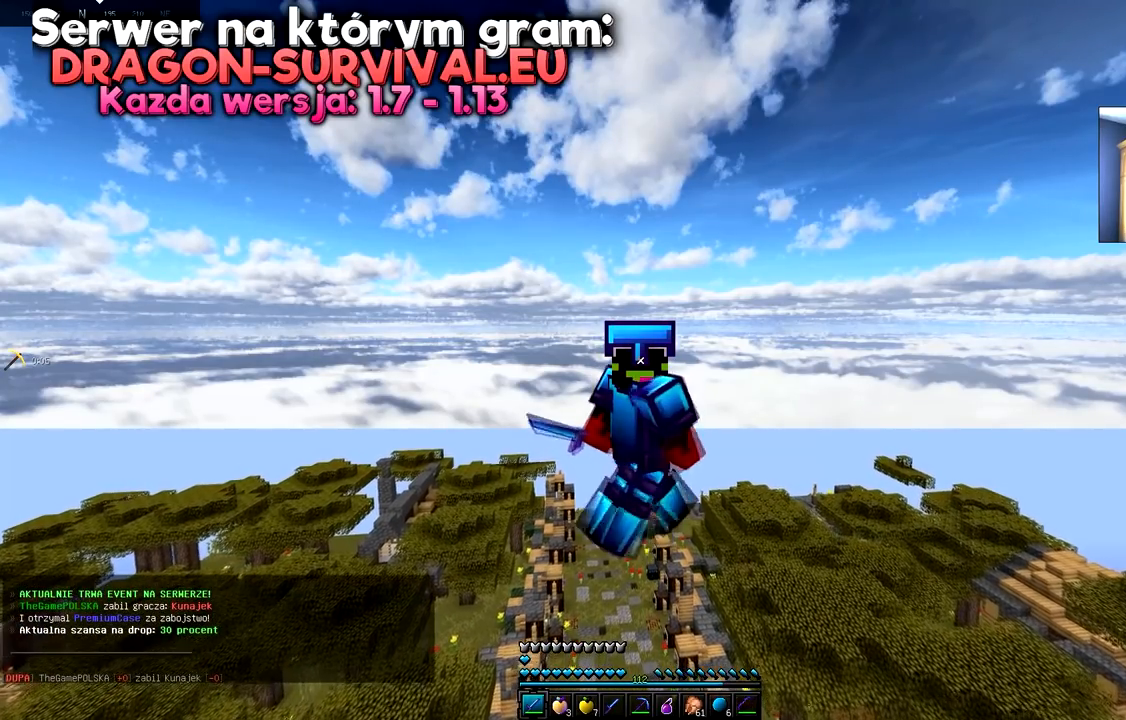
{"keys": [], "mouse": [], "events": [[267, "s", "up"]]}
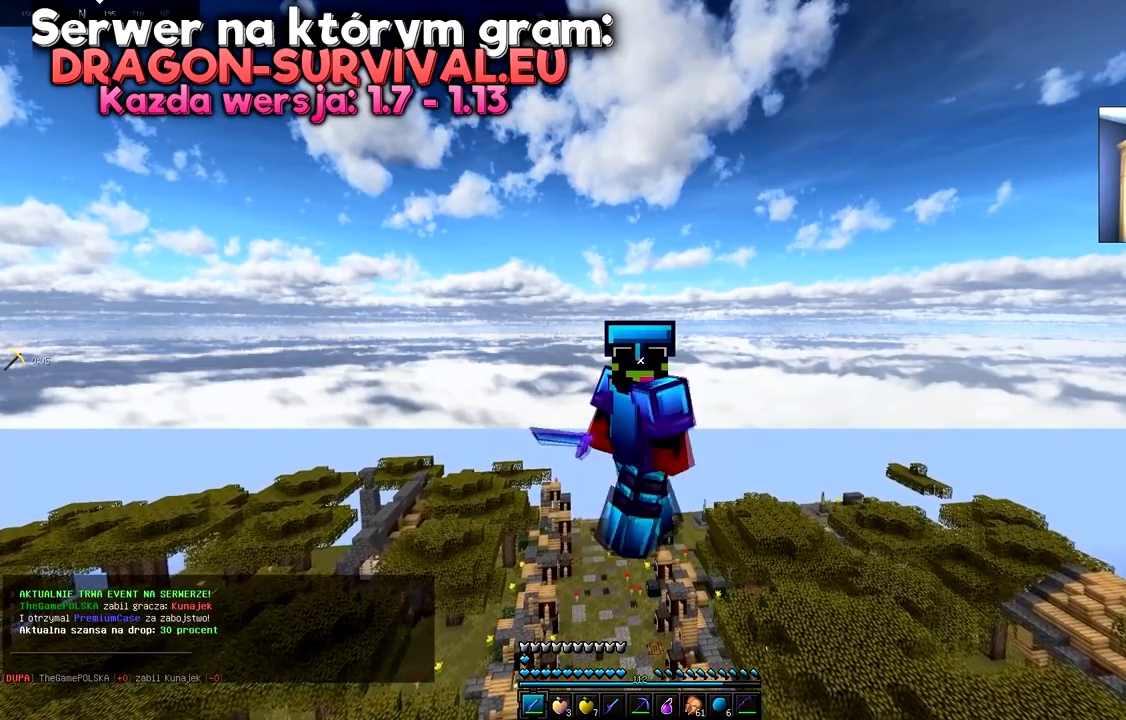
{"keys": ["s"], "mouse": [], "events": [[267, "s", "down"]]}
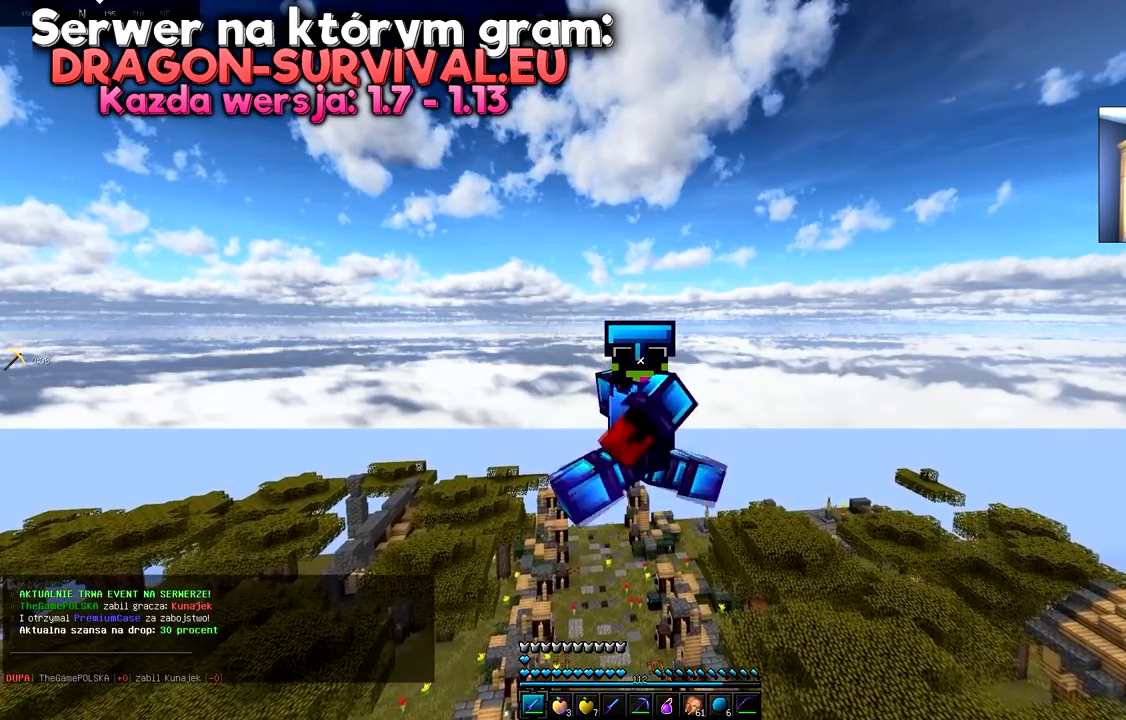
{"keys": [], "mouse": [], "events": [[116, "s", "up"]]}
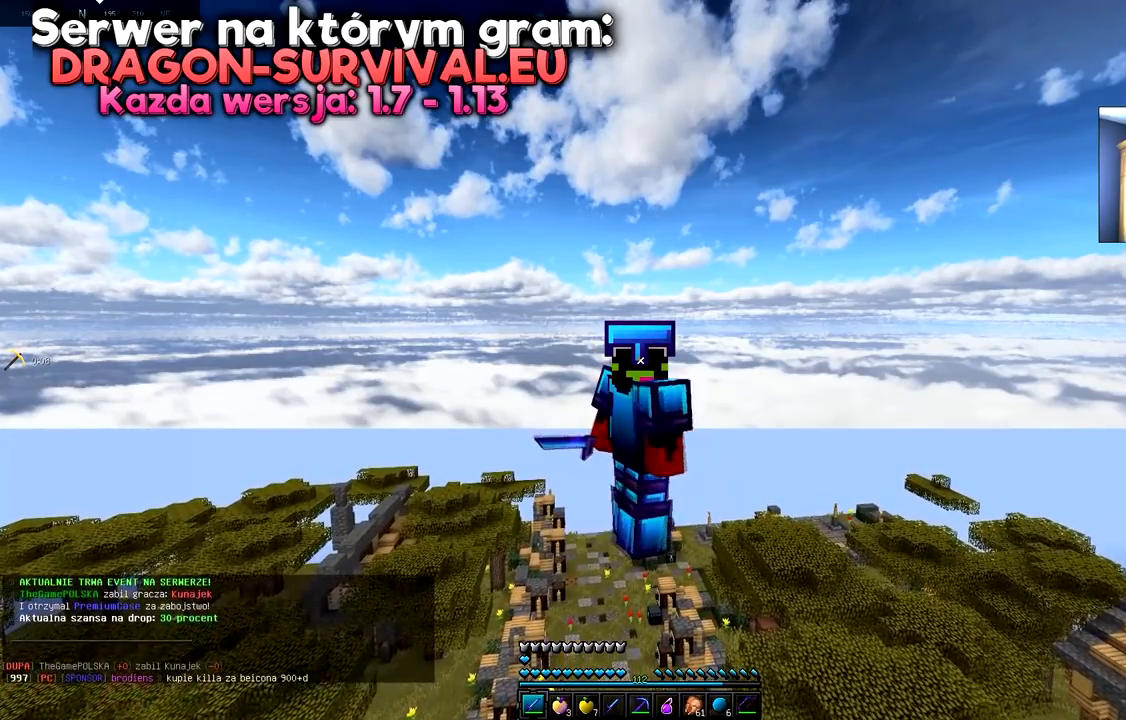
{"keys": [], "mouse": [], "events": []}
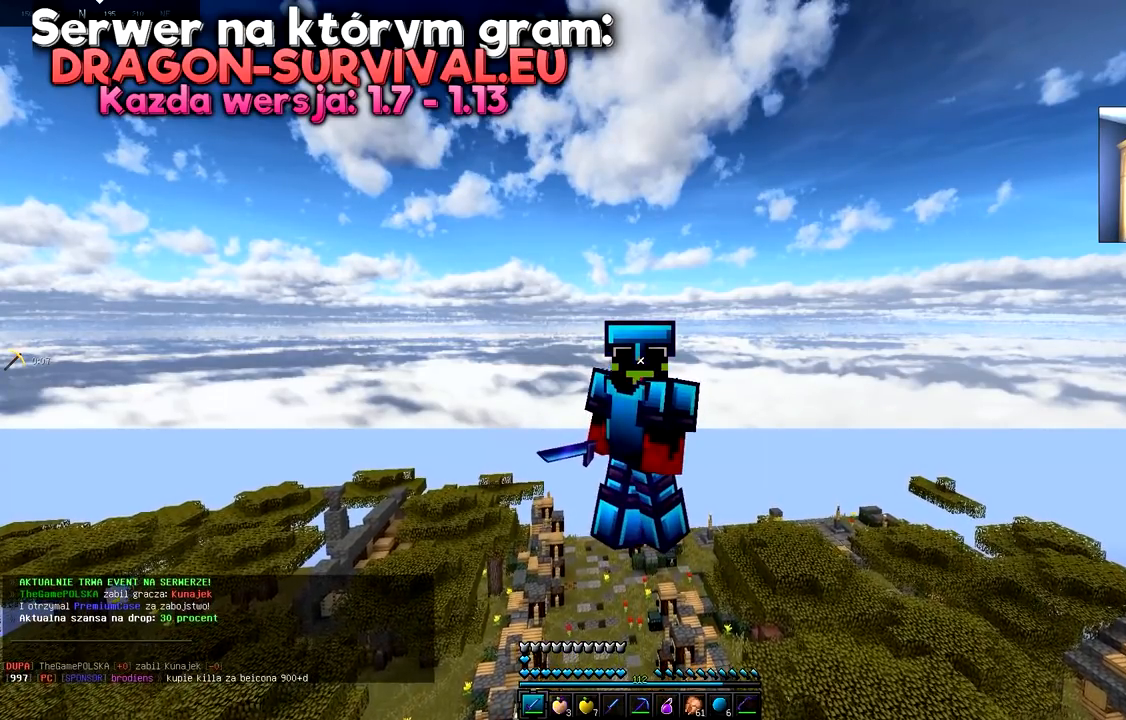
{"keys": [], "mouse": [], "events": []}
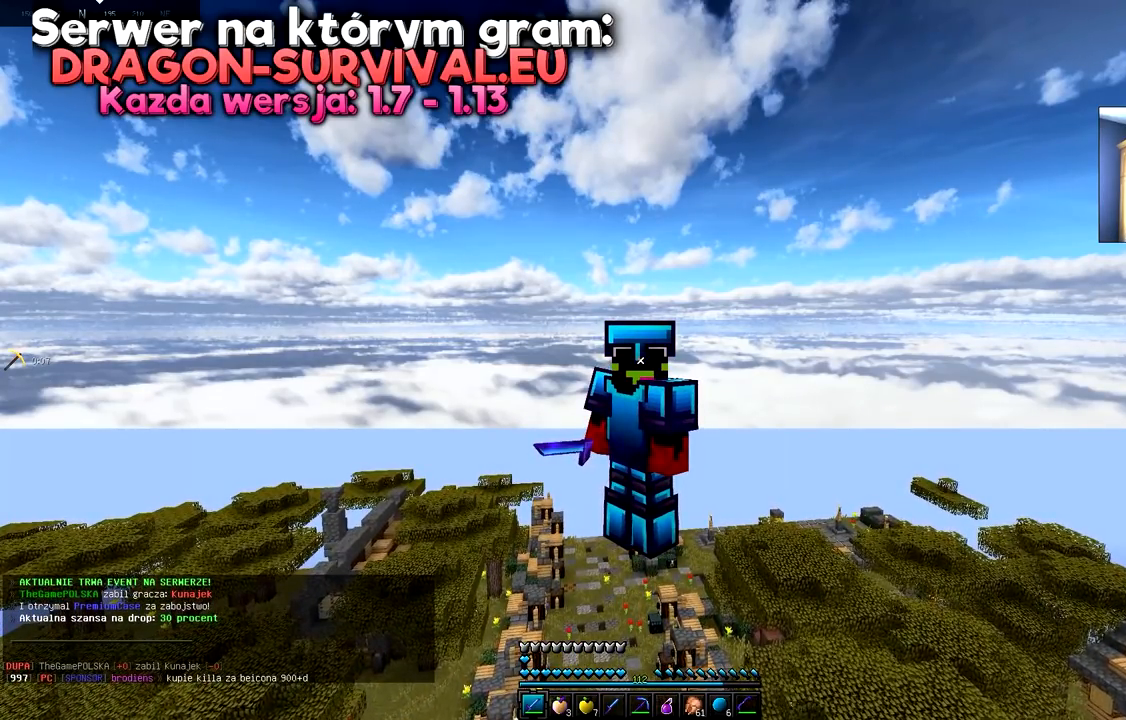
{"keys": [], "mouse": [], "events": []}
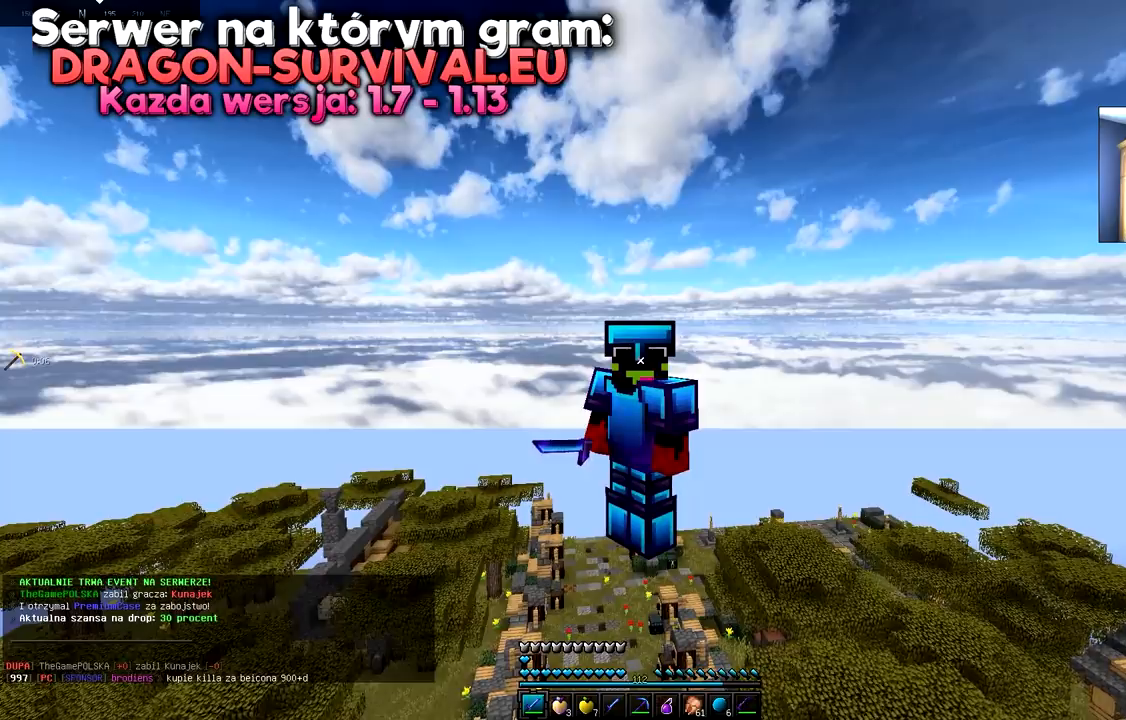
{"keys": ["w"], "mouse": [], "events": [[66, "w", "down"]]}
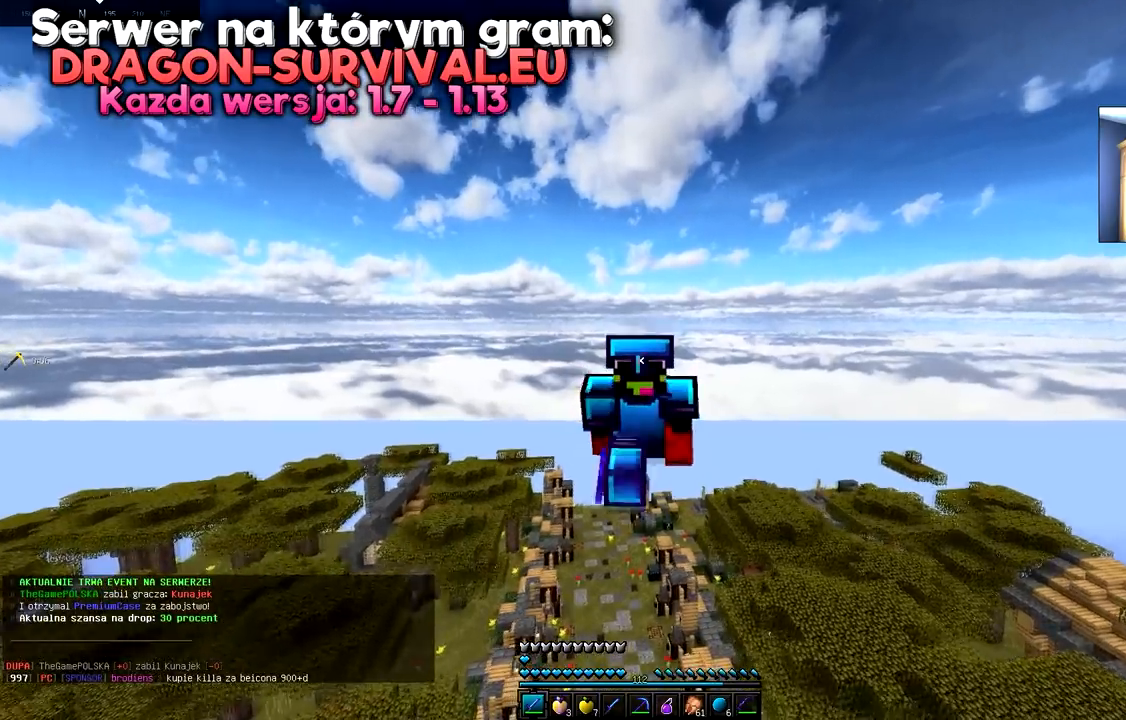
{"keys": ["w"], "mouse": [], "events": []}
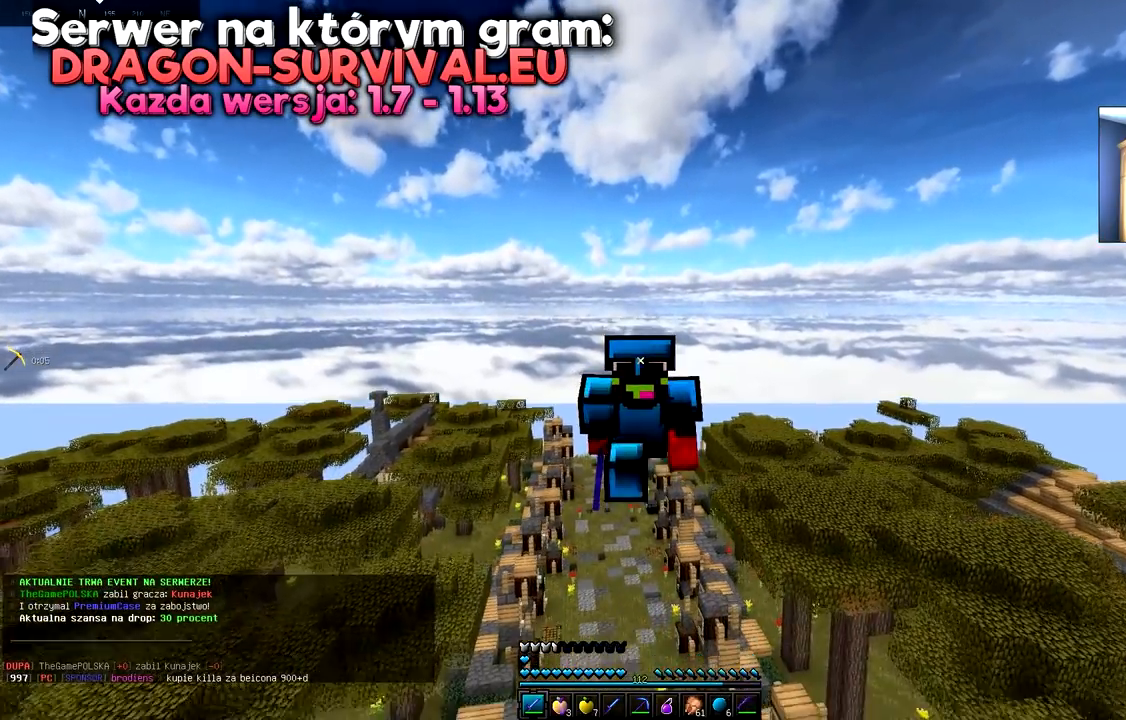
{"keys": ["w"], "mouse": [], "events": []}
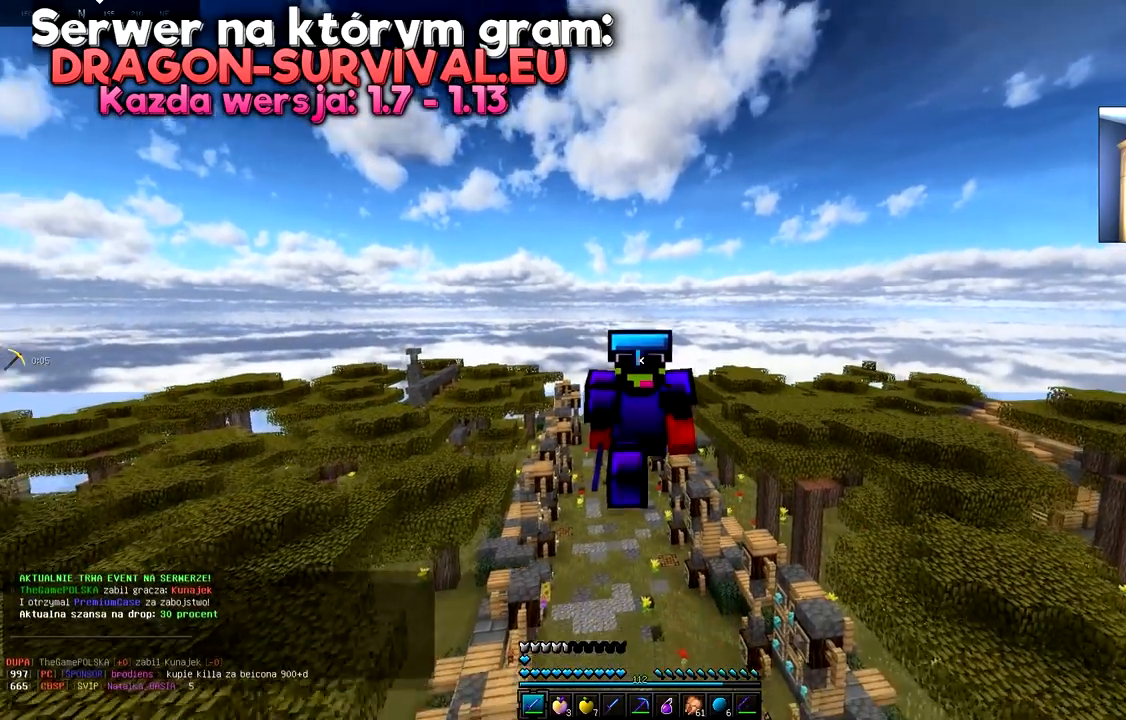
{"keys": [], "mouse": [], "events": [[217, "w", "up"]]}
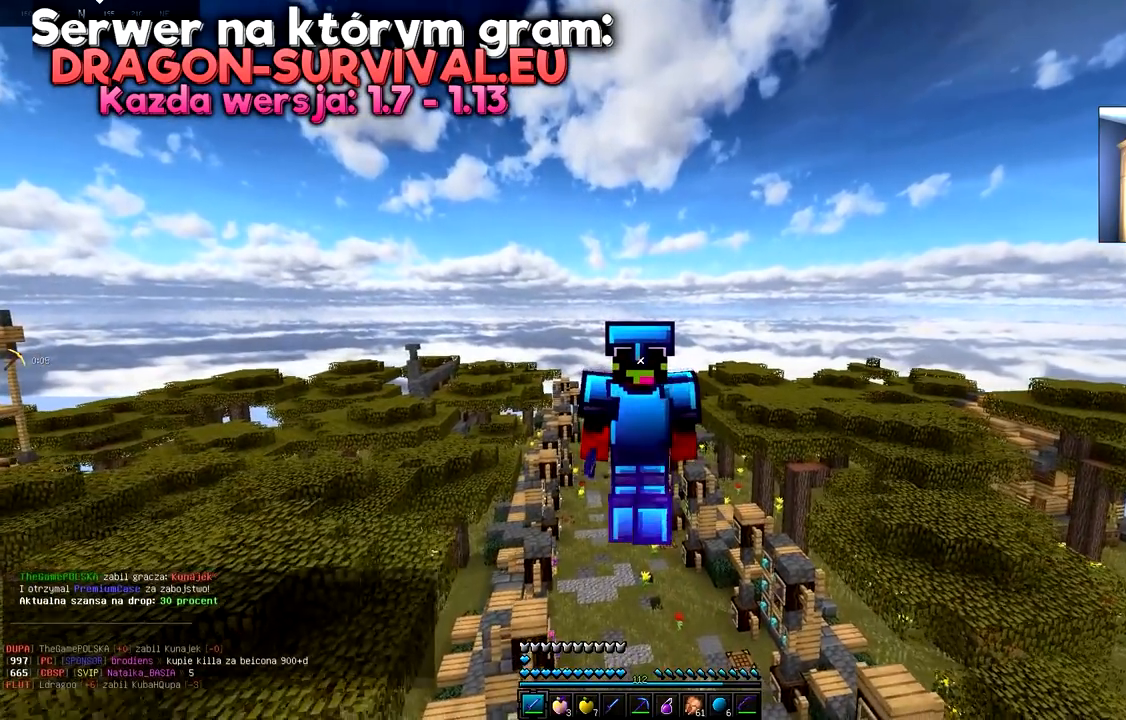
{"keys": [], "mouse": [], "events": []}
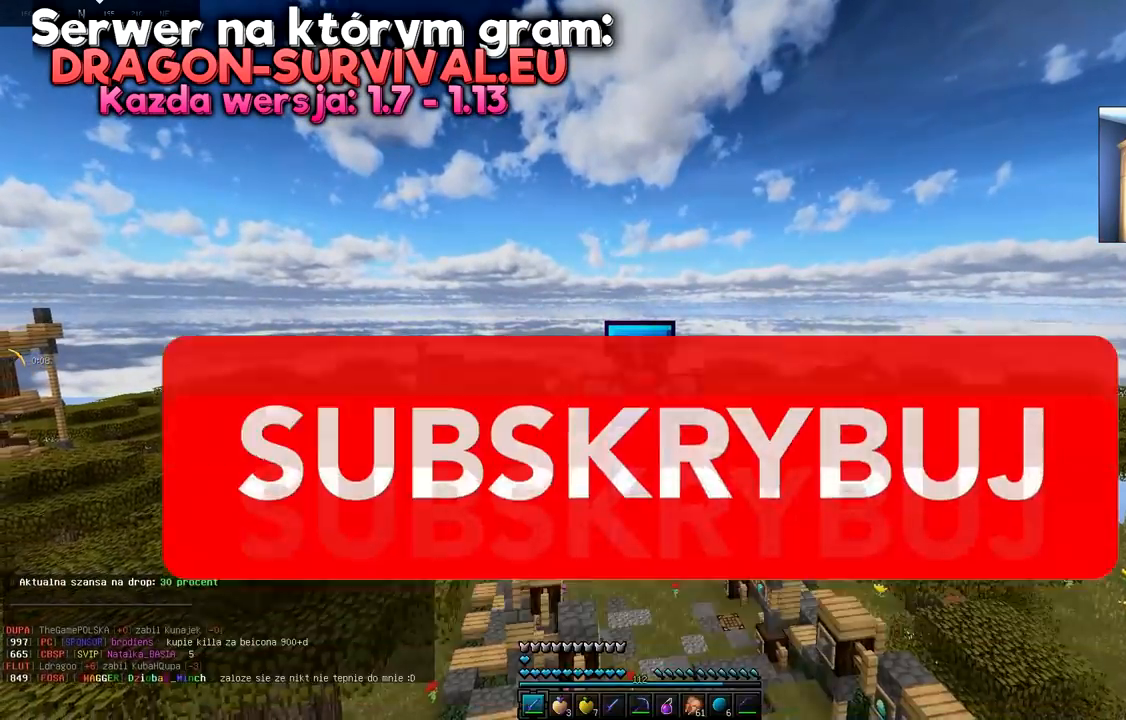
{"keys": [], "mouse": [], "events": []}
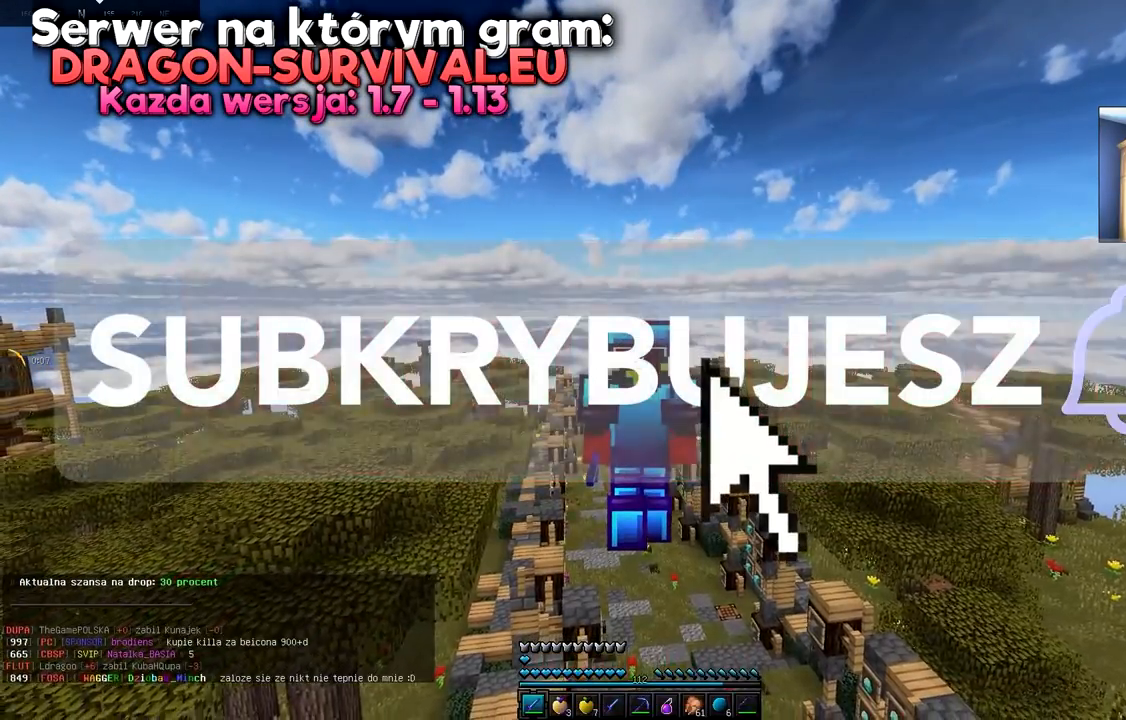
{"keys": [], "mouse": [], "events": []}